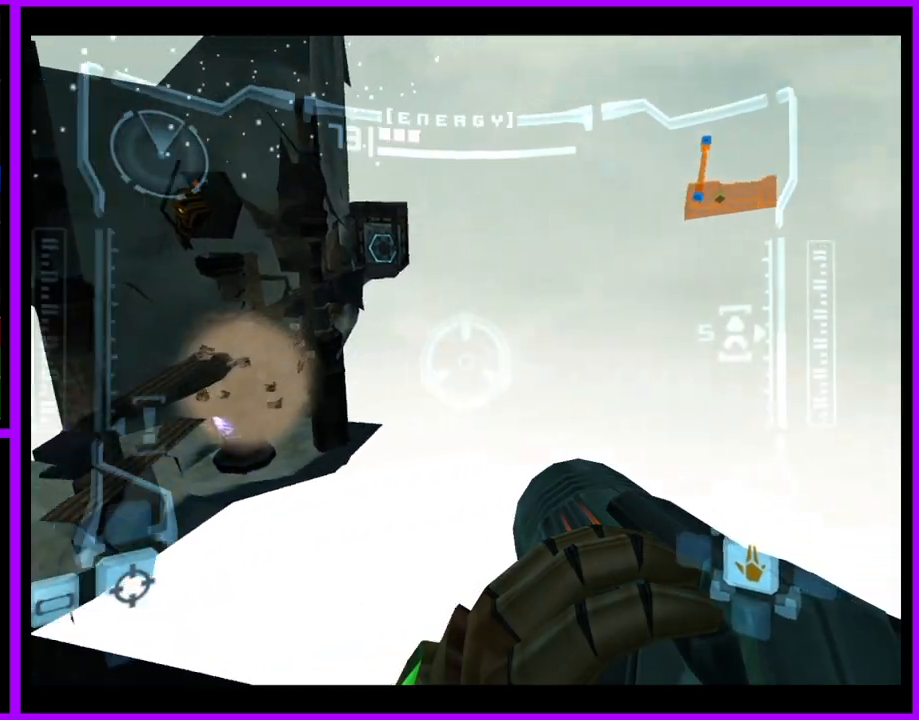
Gameplay with a controller (Nintendo layout); each line is a JSON object with the inputs held at the frame after it (dt_ms = milliseconds from this image to that frame). "events" lists button and stick changes between this image and that frame as [ms after this image, input, new state], when the widget could be followed in between. Not read: L3 R3 START.
{"dt_ms": 500, "buttons": ["R1"], "left_stick": "right", "right_stick": "up", "events": []}
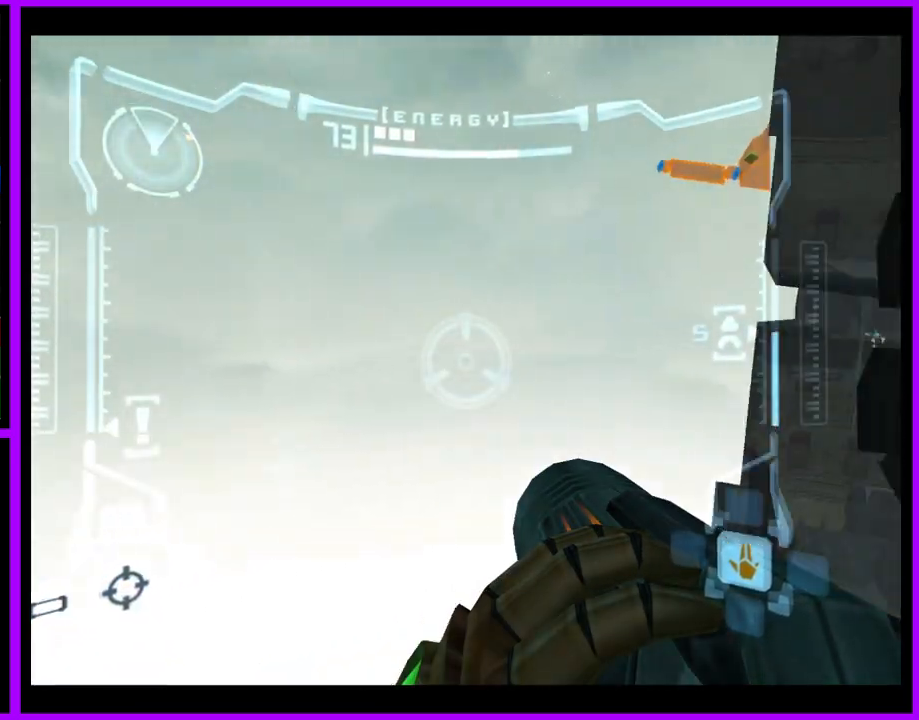
{"dt_ms": 500, "buttons": ["R1"], "left_stick": "left", "right_stick": "up", "events": [[283, "left_stick", "center"], [500, "left_stick", "left"]]}
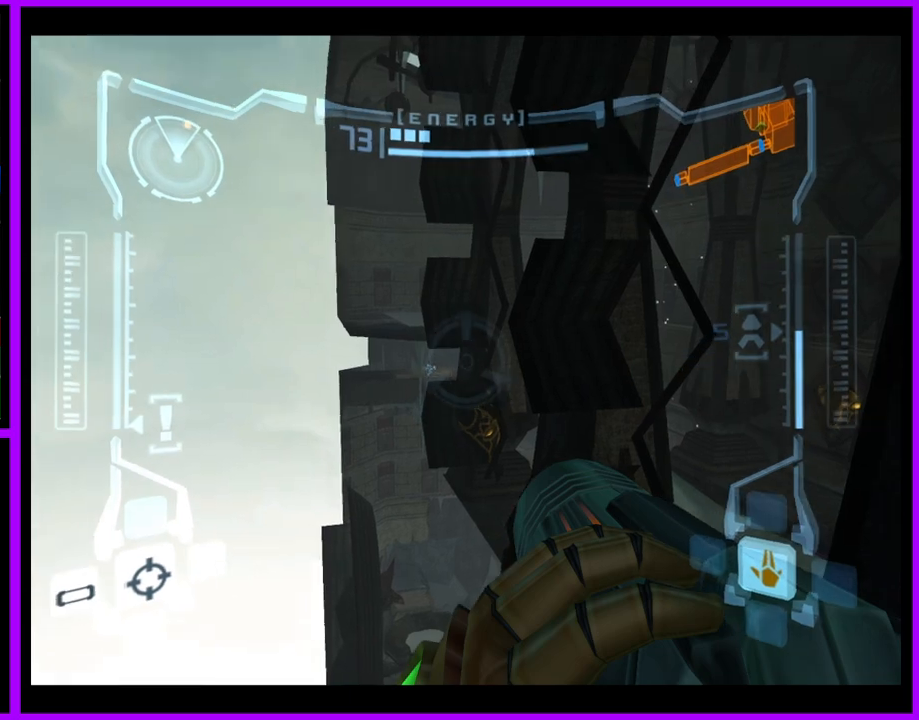
{"dt_ms": 500, "buttons": ["L1"], "left_stick": "center", "right_stick": "center", "events": [[83, "left_stick", "center"], [183, "L1", "down"], [217, "R1", "up"], [267, "right_stick", "center"]]}
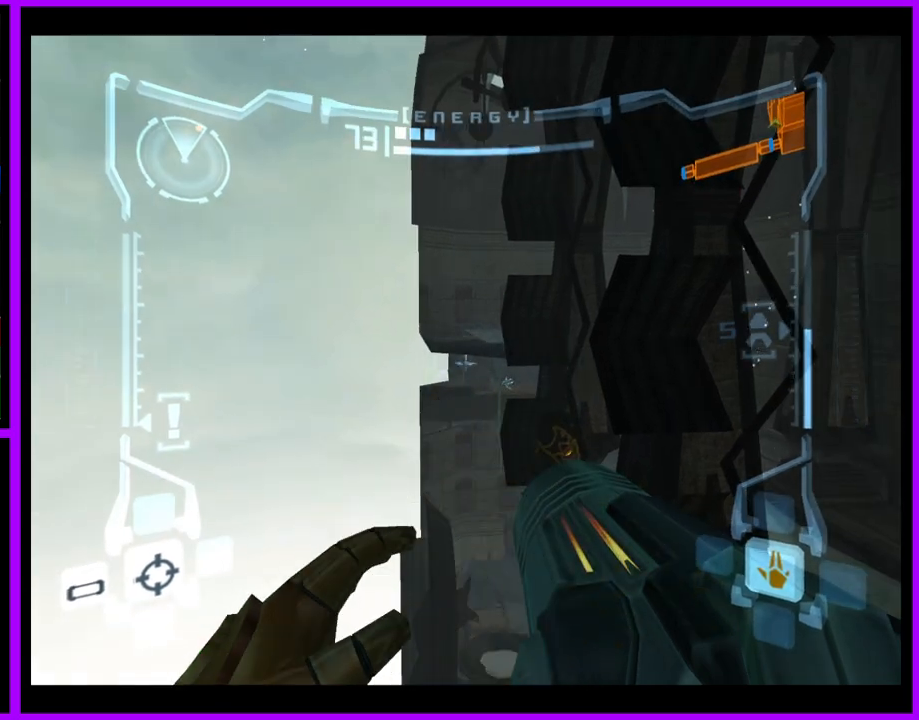
{"dt_ms": 1000, "buttons": ["L1"], "left_stick": "up", "right_stick": "center"}
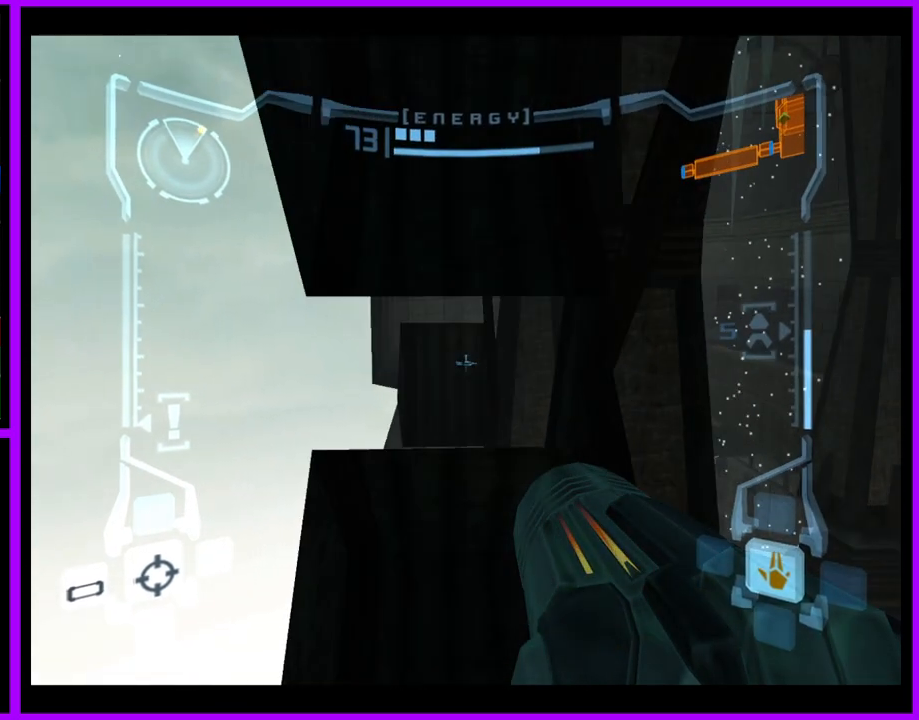
{"dt_ms": 500, "buttons": ["L1"], "left_stick": "center", "right_stick": "center", "events": [[133, "left_stick", "center"], [200, "B", "down"], [333, "B", "up"]]}
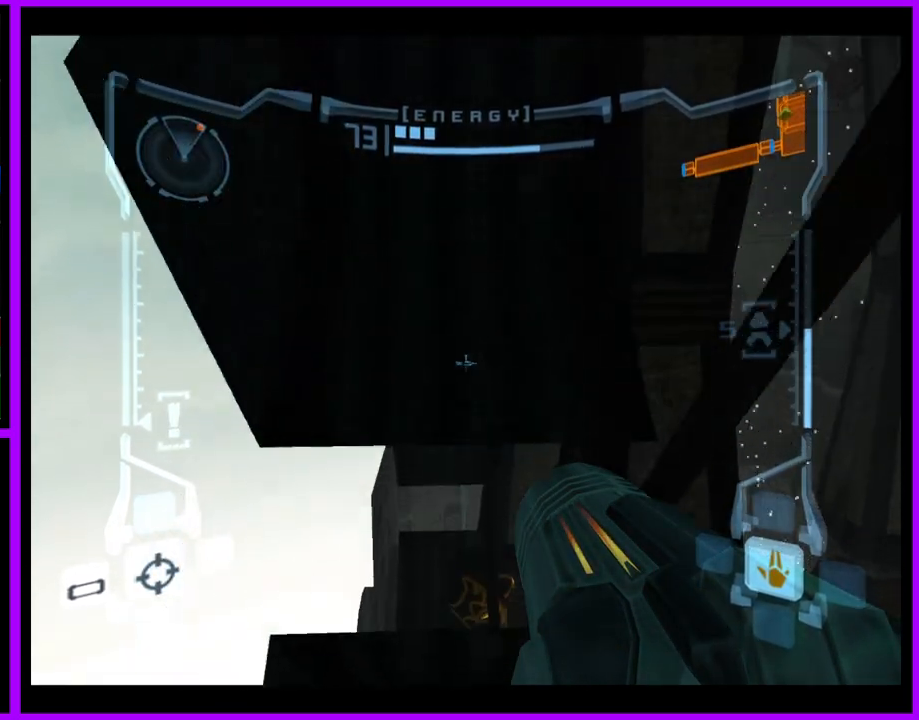
{"dt_ms": 500, "buttons": ["L1"], "left_stick": "up", "right_stick": "center", "events": [[317, "left_stick", "up"]]}
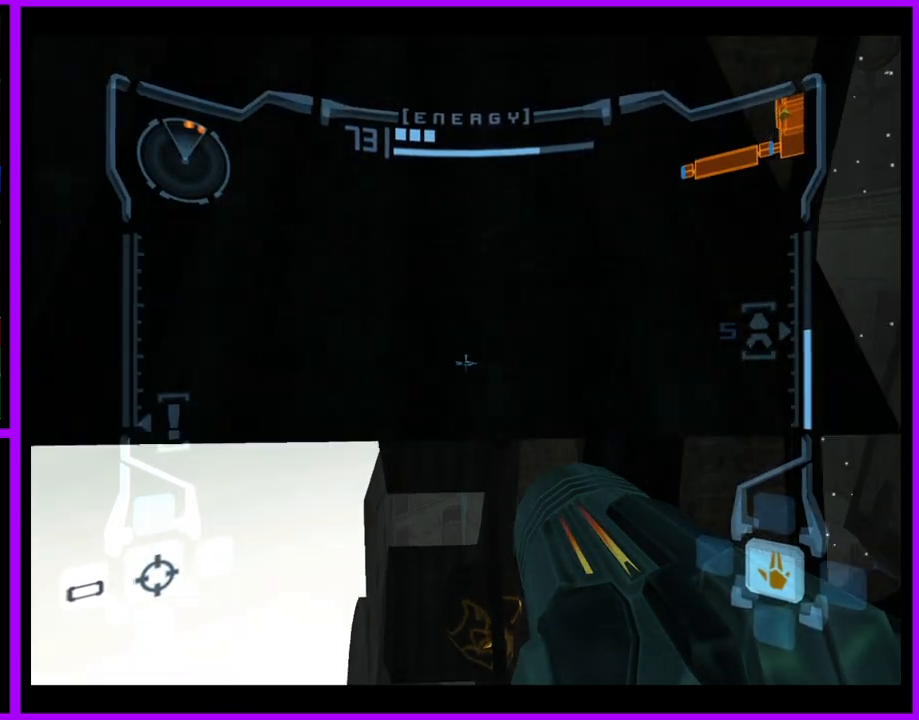
{"dt_ms": 500, "buttons": ["L1"], "left_stick": "center", "right_stick": "center", "events": [[17, "left_stick", "center"]]}
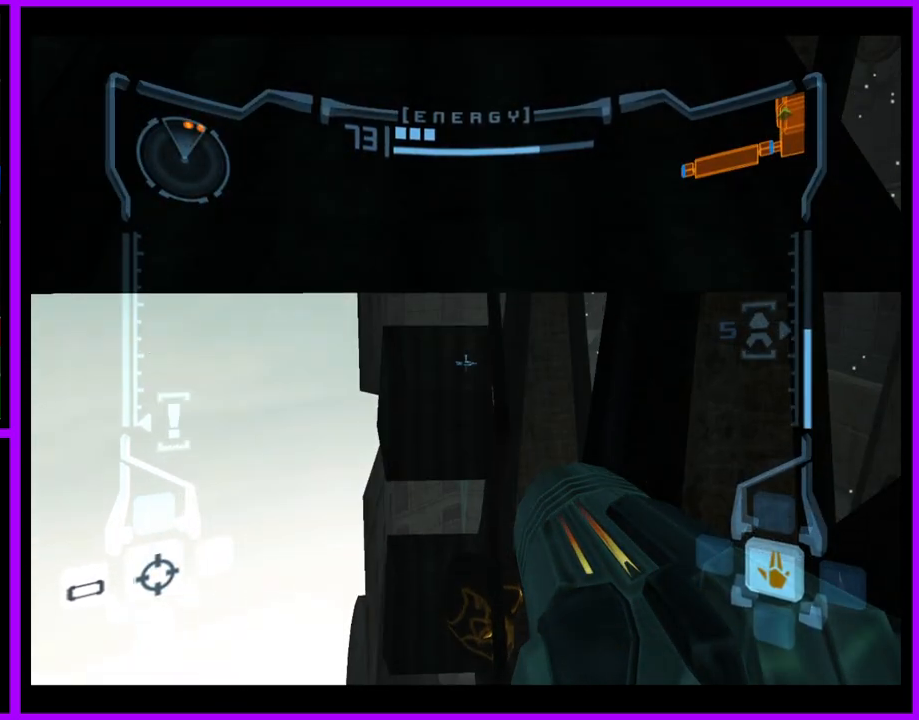
{"dt_ms": 500, "buttons": ["L1"], "left_stick": "center", "right_stick": "center", "events": [[117, "X", "down"], [183, "X", "up"]]}
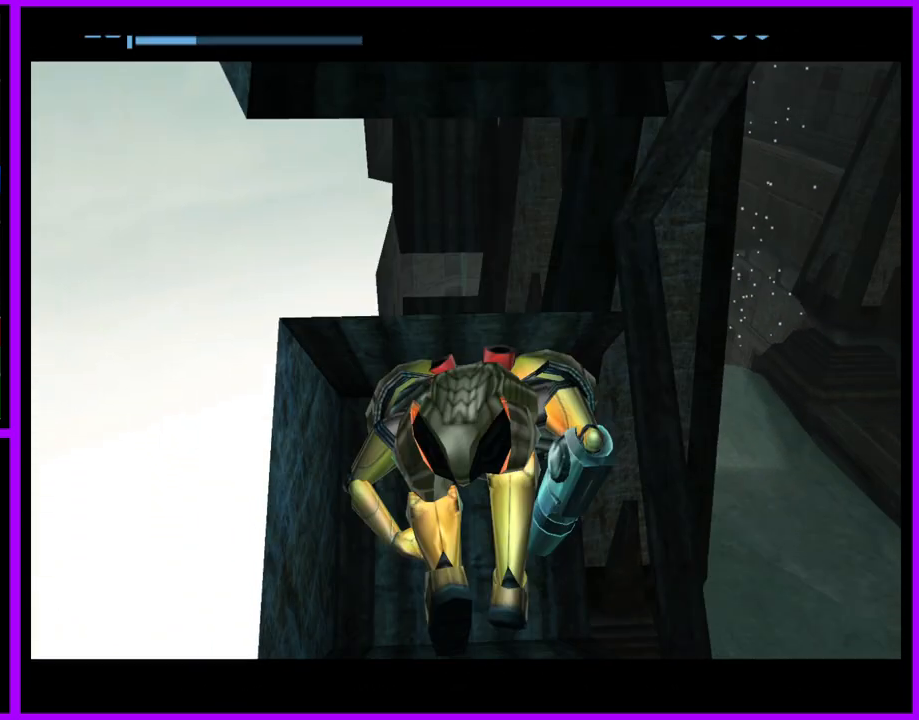
{"dt_ms": 500, "buttons": [], "left_stick": "center", "right_stick": "center", "events": [[50, "L1", "up"]]}
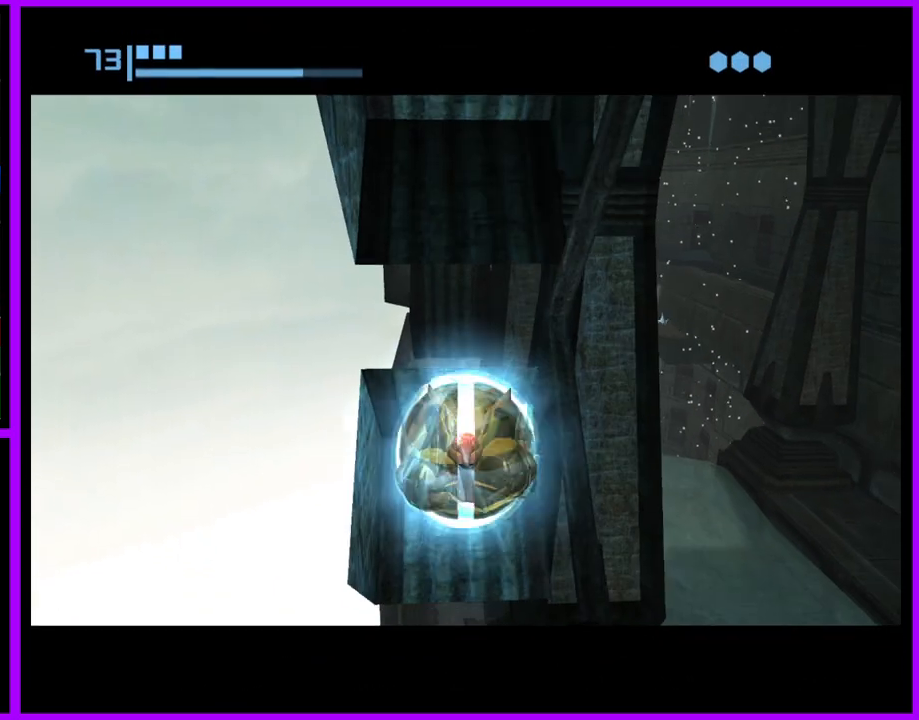
{"dt_ms": 500, "buttons": ["B"], "left_stick": "up", "right_stick": "center", "events": [[300, "B", "down"], [483, "left_stick", "up"]]}